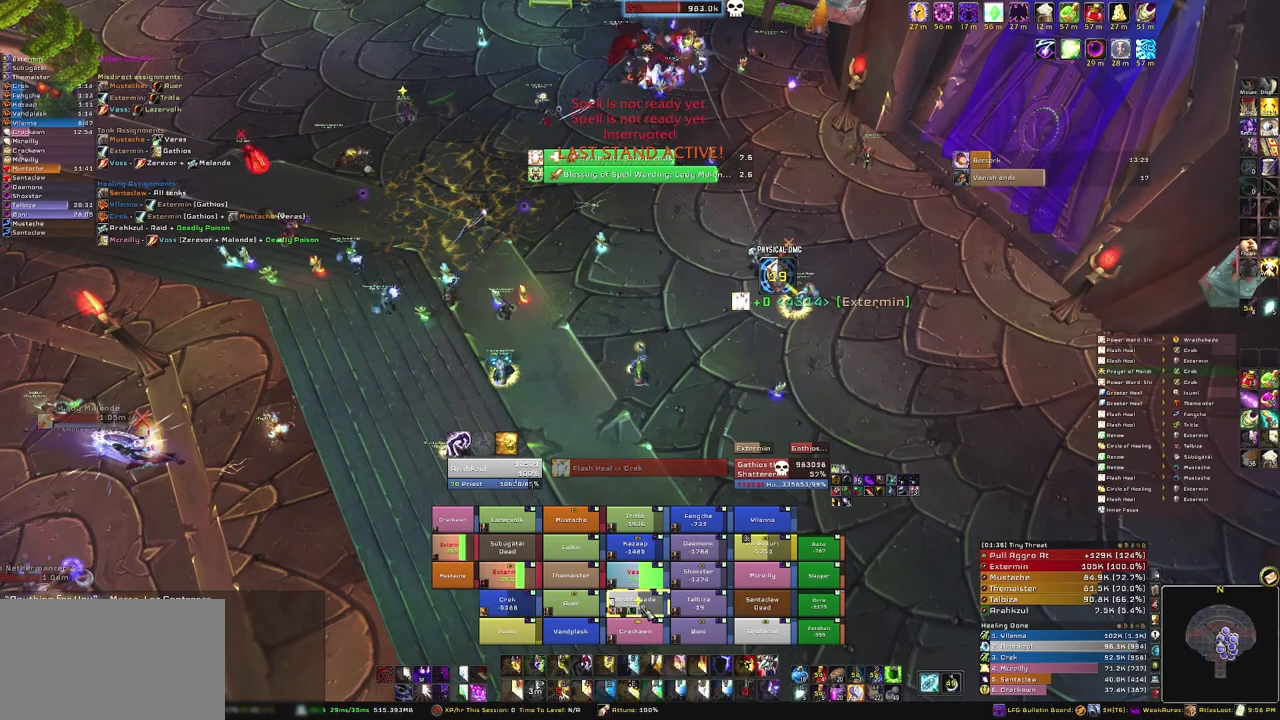
Gameplay with keyboard and mouse; each line is a JSON object with the keys and mouse buttons held at the frame after it. "events" lists presses ("down") and releases ("up") of "1", "2", "3", "4", "5", "a", "alt", "b", "c", "ctrl", "d", "e", "f", "g", "q", "r", "s", "shift", "space", "t", "tab", "tilde", "v", "w", "x", "z", "mouse_left", "mouse_wheel", "mouse_right", "mouse_mb4" and "mouse_mb5" between this image and that frame as [ms after this image, input, new state], when the widget could be followed in between. "mouse_left", "mouse_wheel", "mouse_right", "mouse_mb4", "mouse_mb5" = the "left", "wheel", "right", "mb4", "mb5" buttons of the "mouse" list. No other keys are recorded. "wheel" means that the mouse wheel is clicked or scrolled. Mouse movement is not recorded.
{"keys": [], "mouse": [], "events": []}
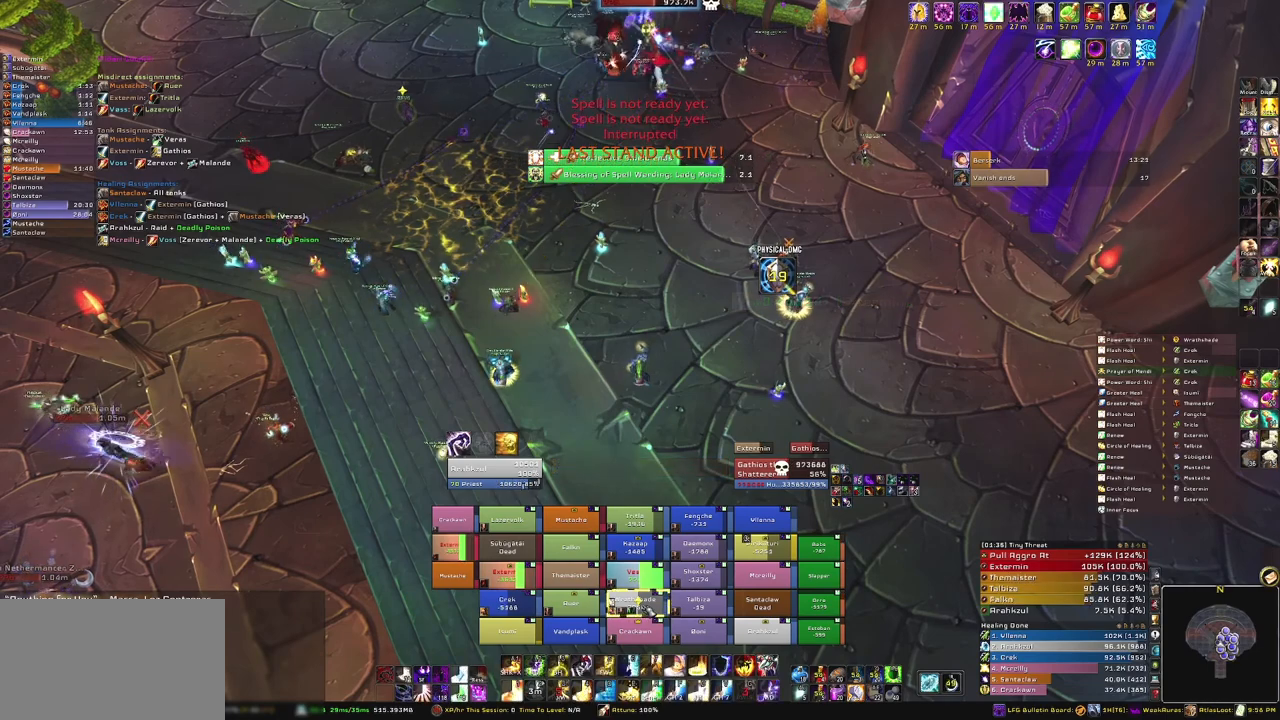
{"keys": [], "mouse": [], "events": [[333, "c", "down"], [500, "c", "up"]]}
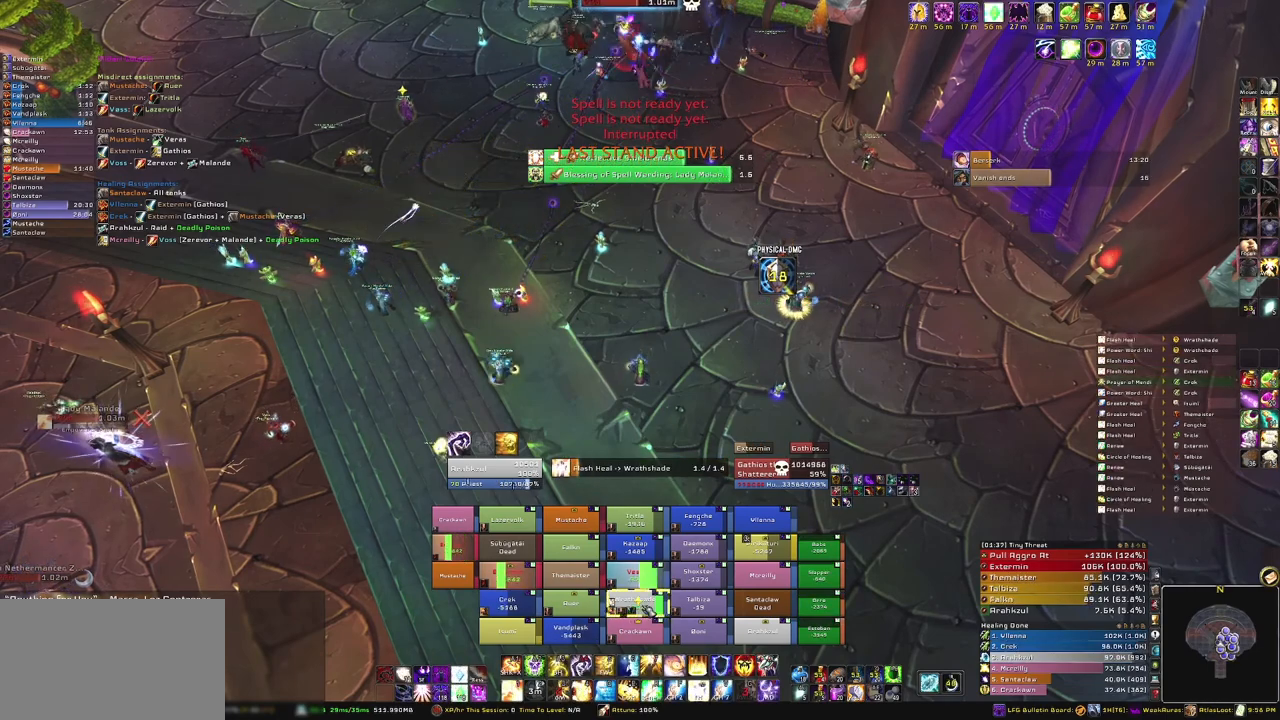
{"keys": [], "mouse": [], "events": []}
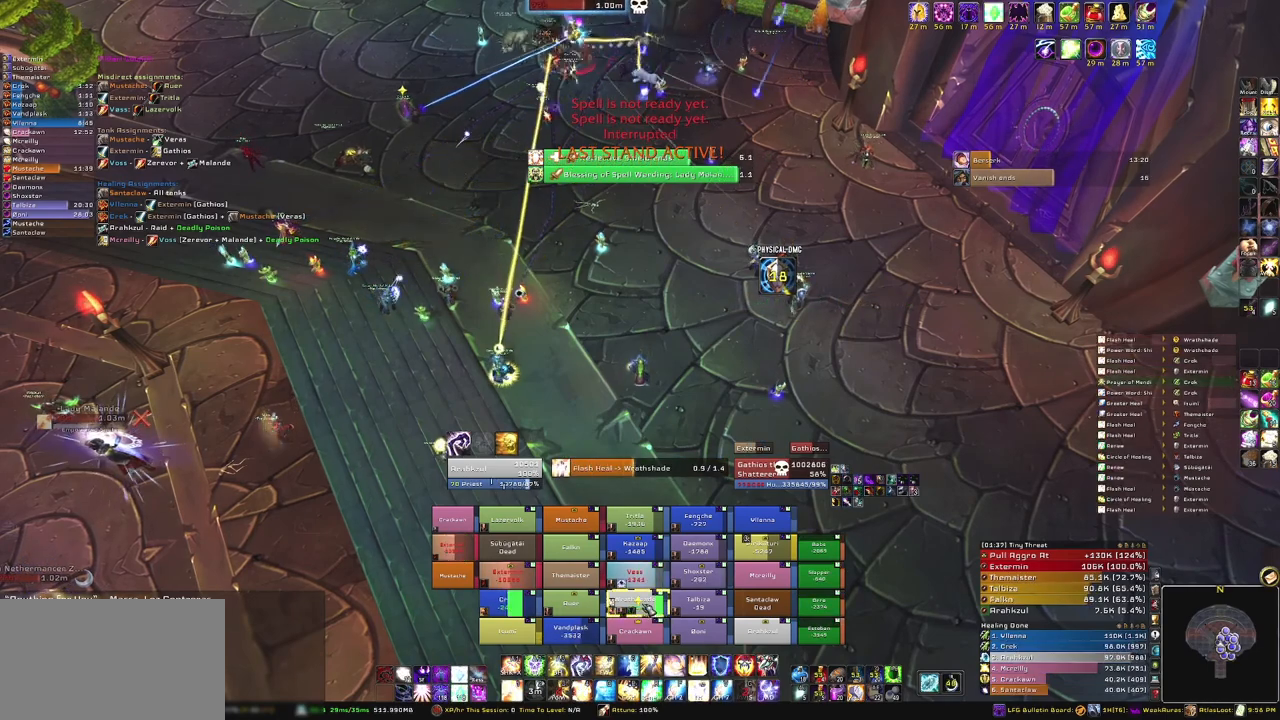
{"keys": [], "mouse": [], "events": []}
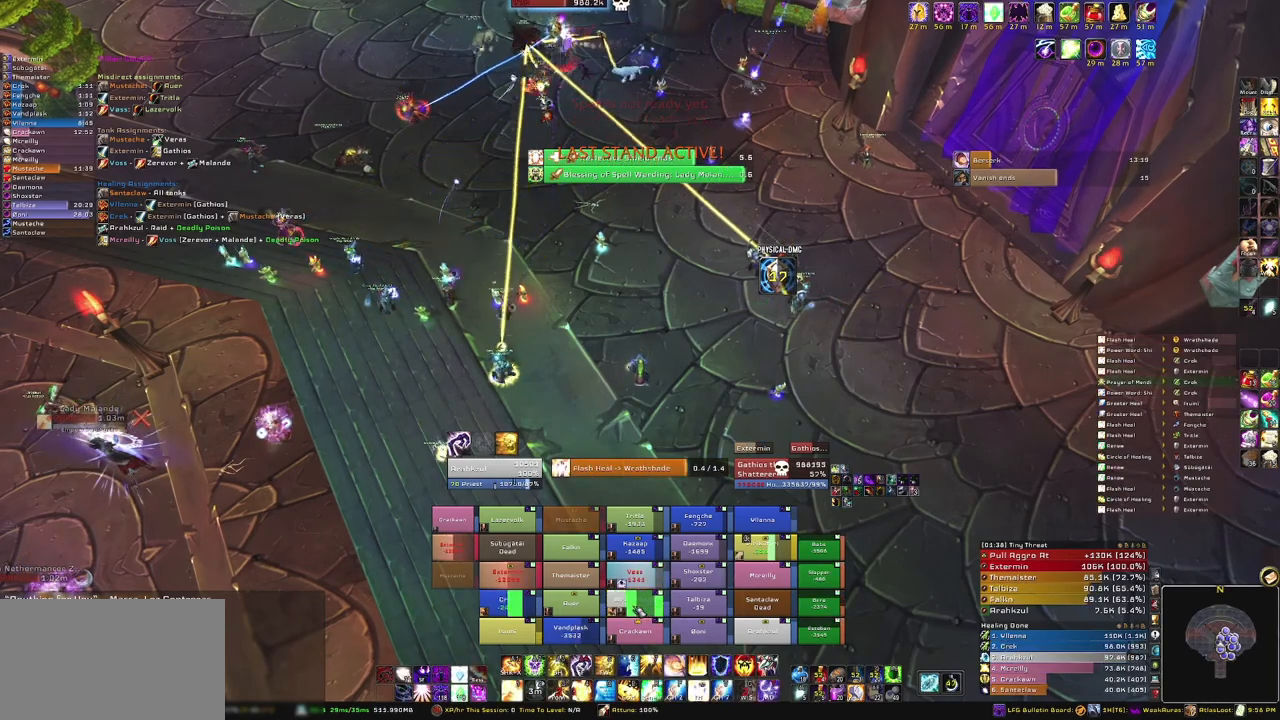
{"keys": [], "mouse": [], "events": []}
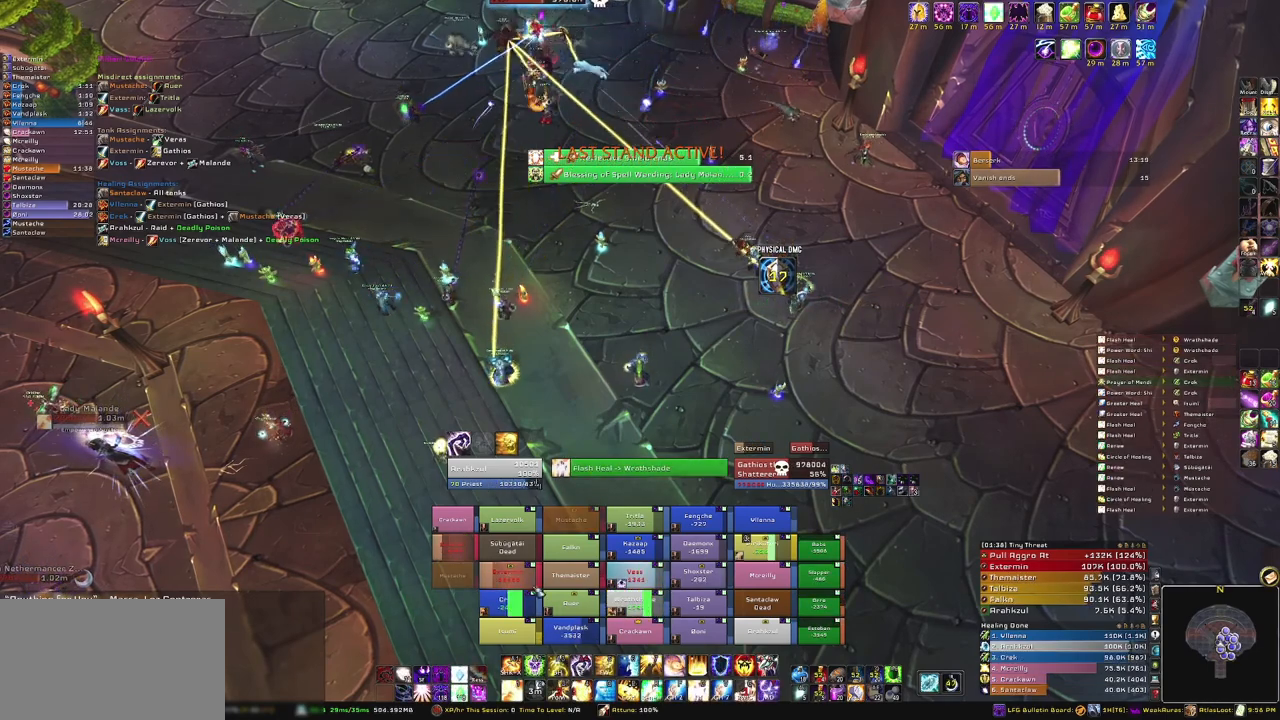
{"keys": [], "mouse": [], "events": [[267, "c", "down"], [367, "c", "up"]]}
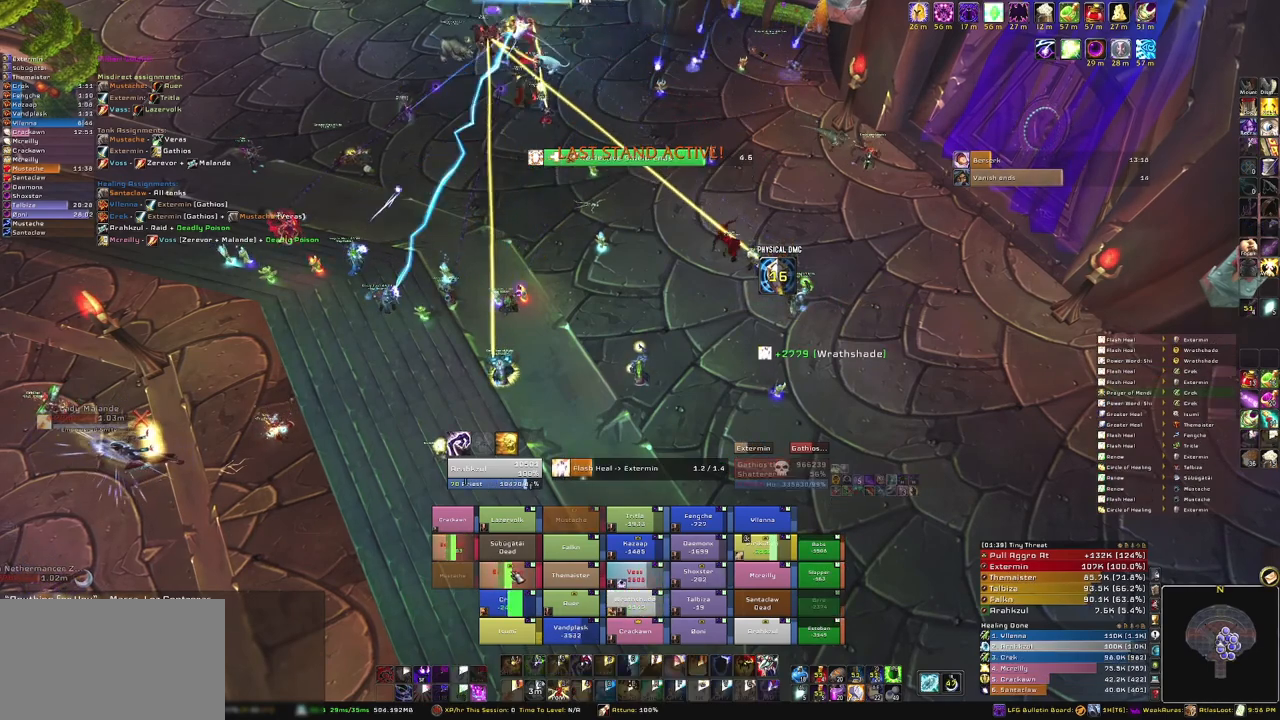
{"keys": [], "mouse": [], "events": []}
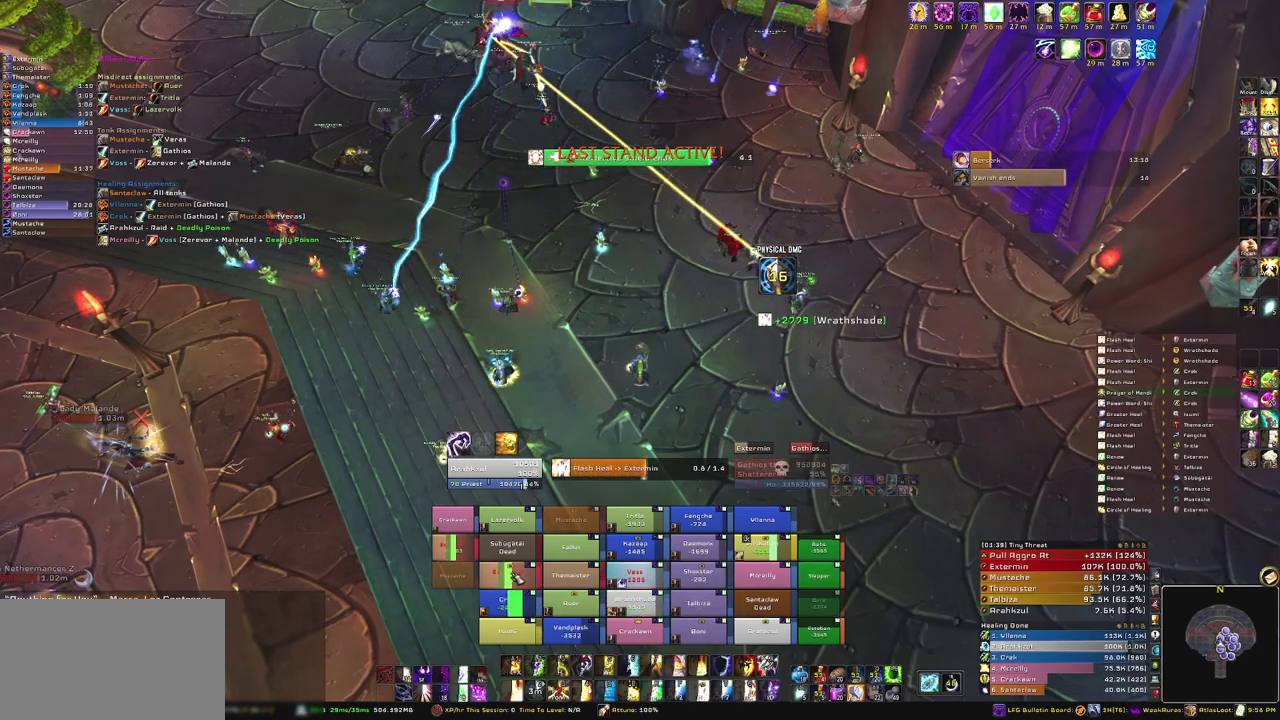
{"keys": [], "mouse": [], "events": []}
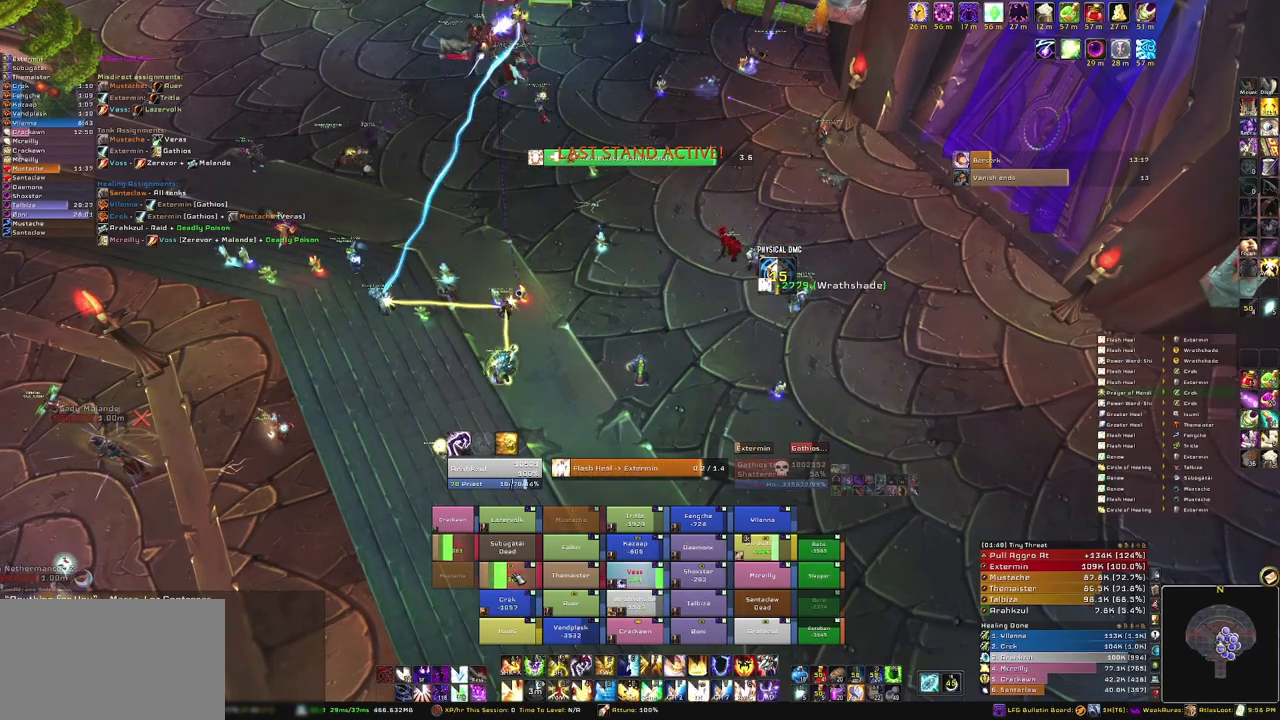
{"keys": [], "mouse": [], "events": []}
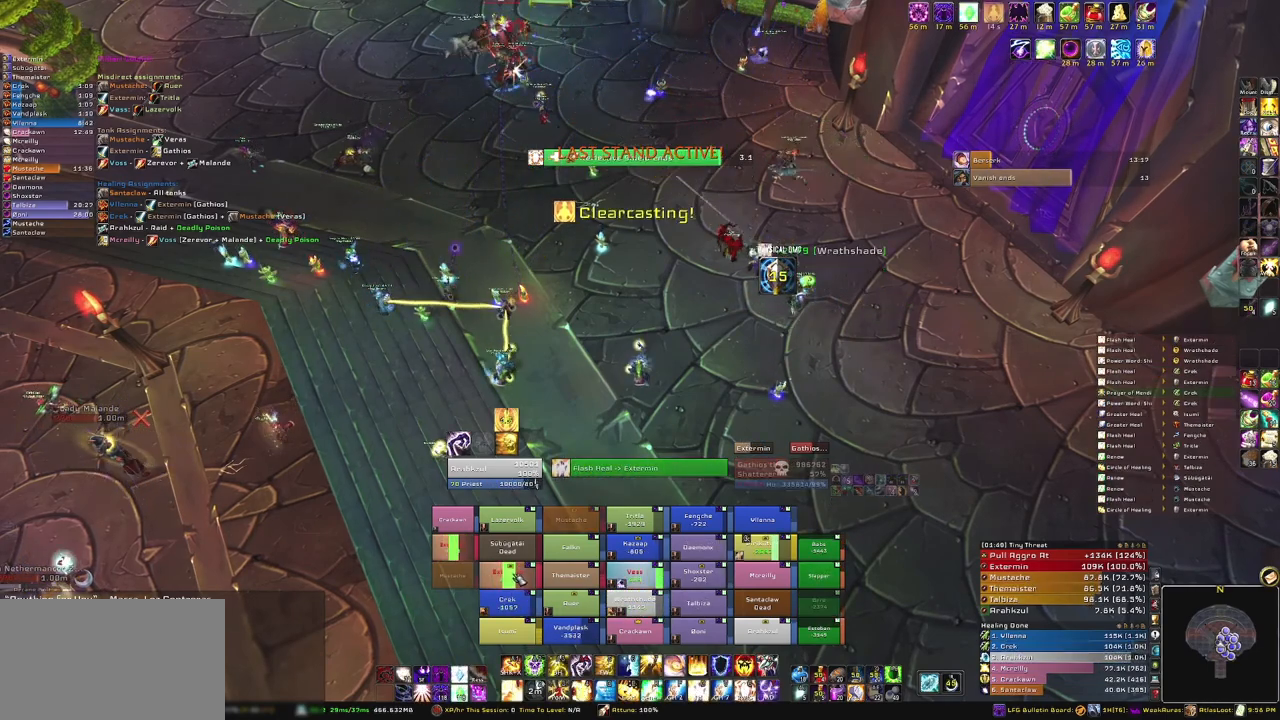
{"keys": ["w"], "mouse": [], "events": [[34, "3", "down"], [200, "3", "up"], [267, "a", "down"], [434, "a", "up"], [434, "w", "down"]]}
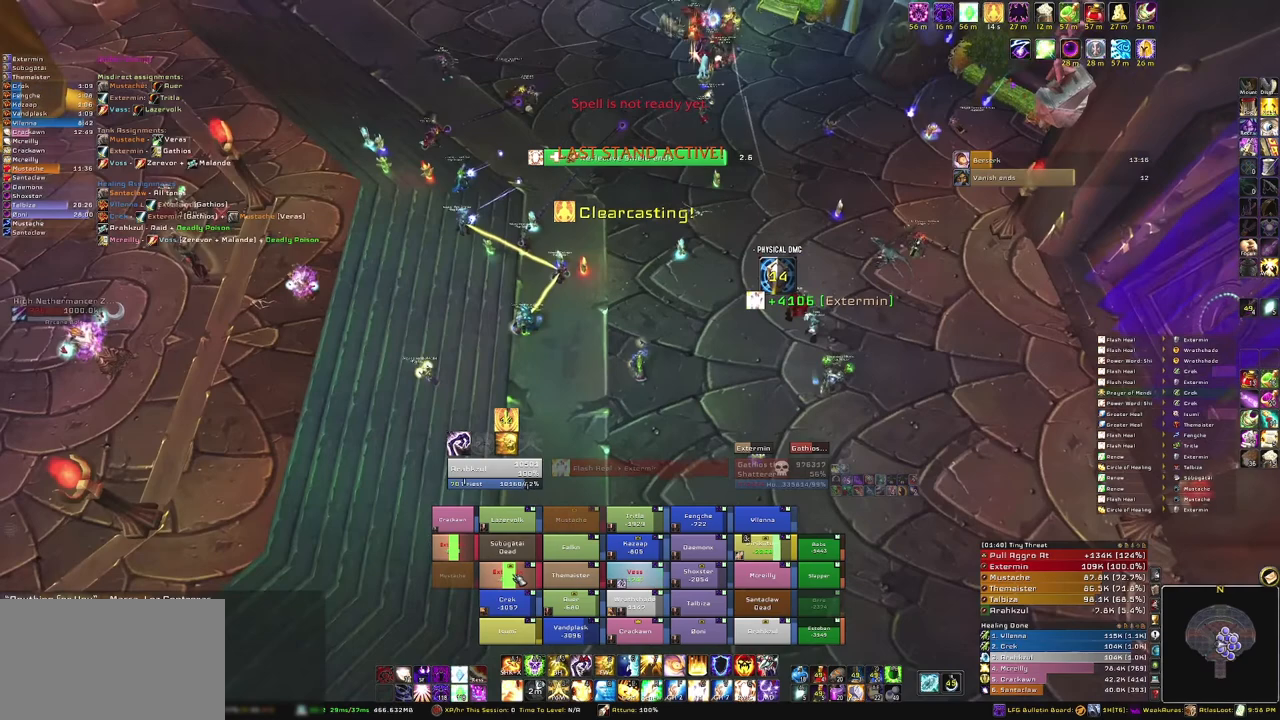
{"keys": ["w"], "mouse": [], "events": []}
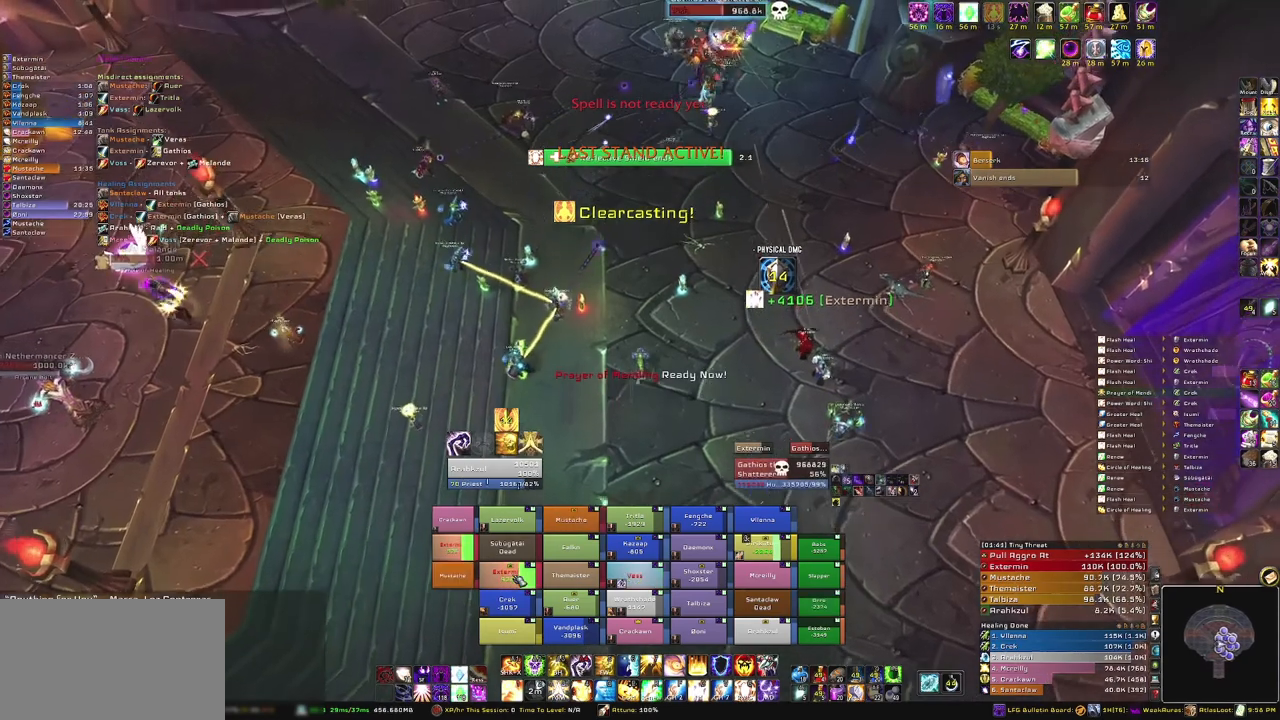
{"keys": [], "mouse": [], "events": [[34, "w", "up"], [200, "c", "down"], [367, "c", "up"]]}
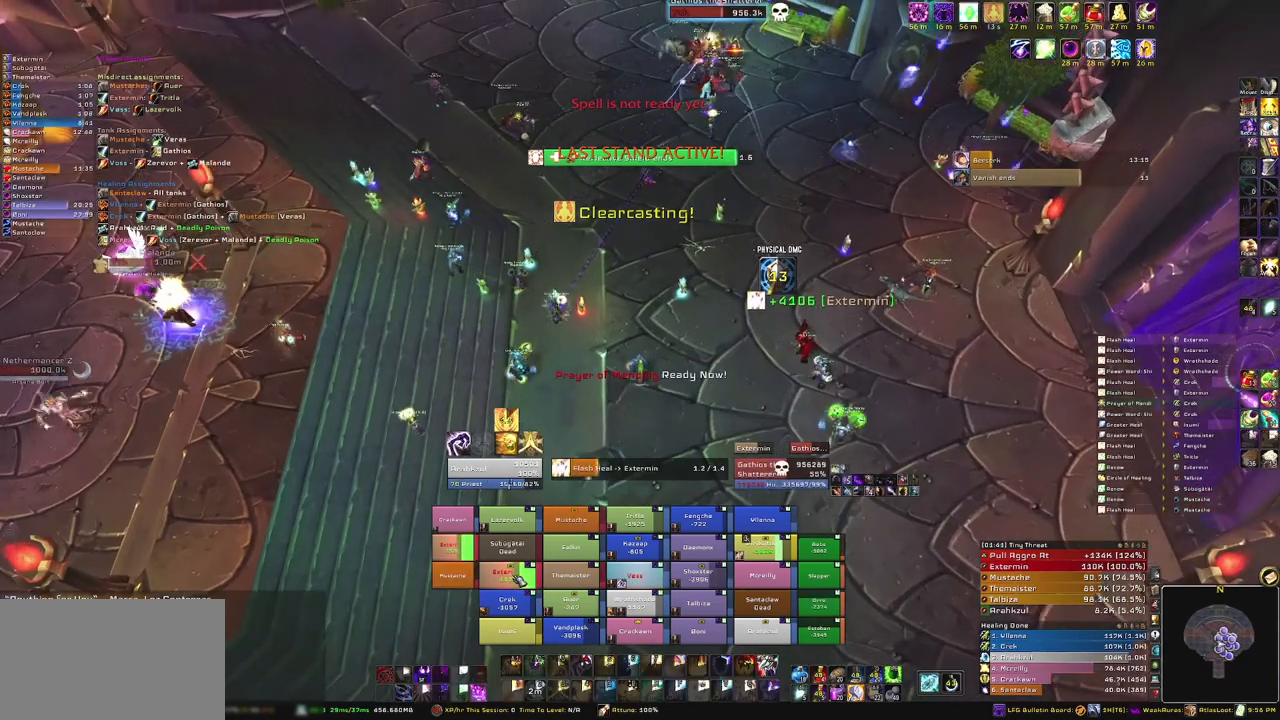
{"keys": [], "mouse": ["right"], "events": [[367, "mouse_right", "down"]]}
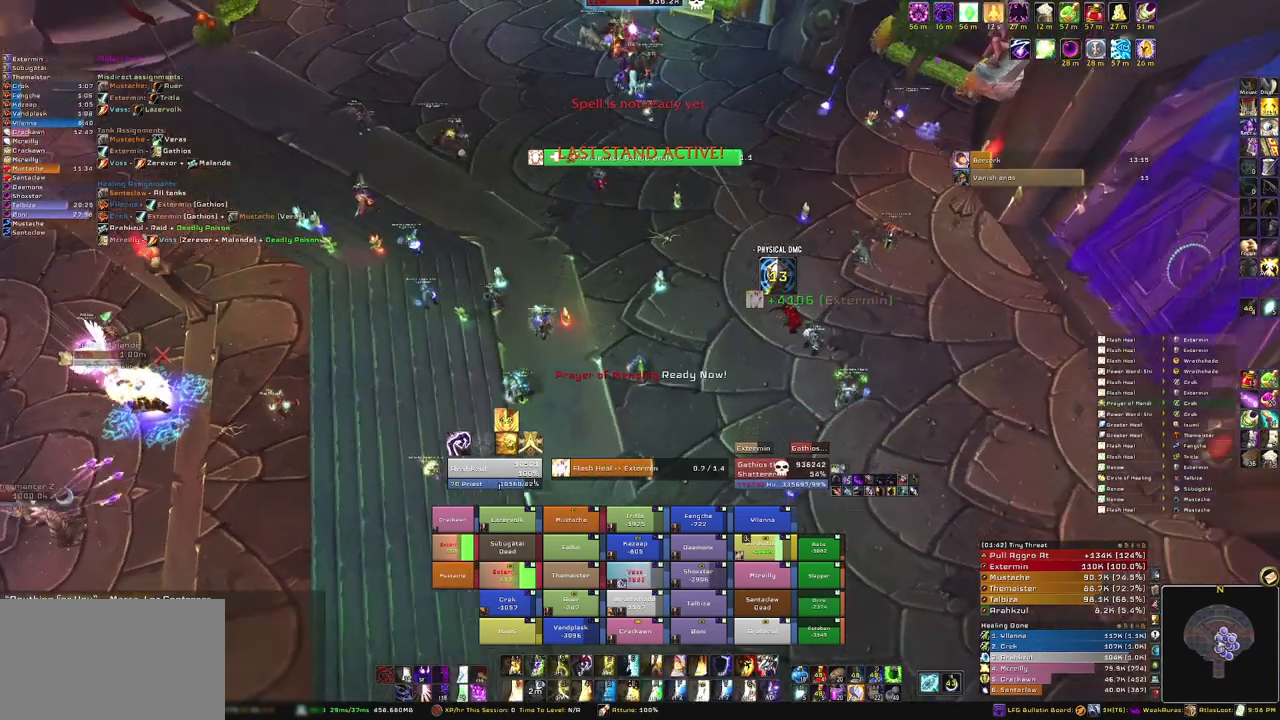
{"keys": [], "mouse": [], "events": [[100, "mouse_right", "up"]]}
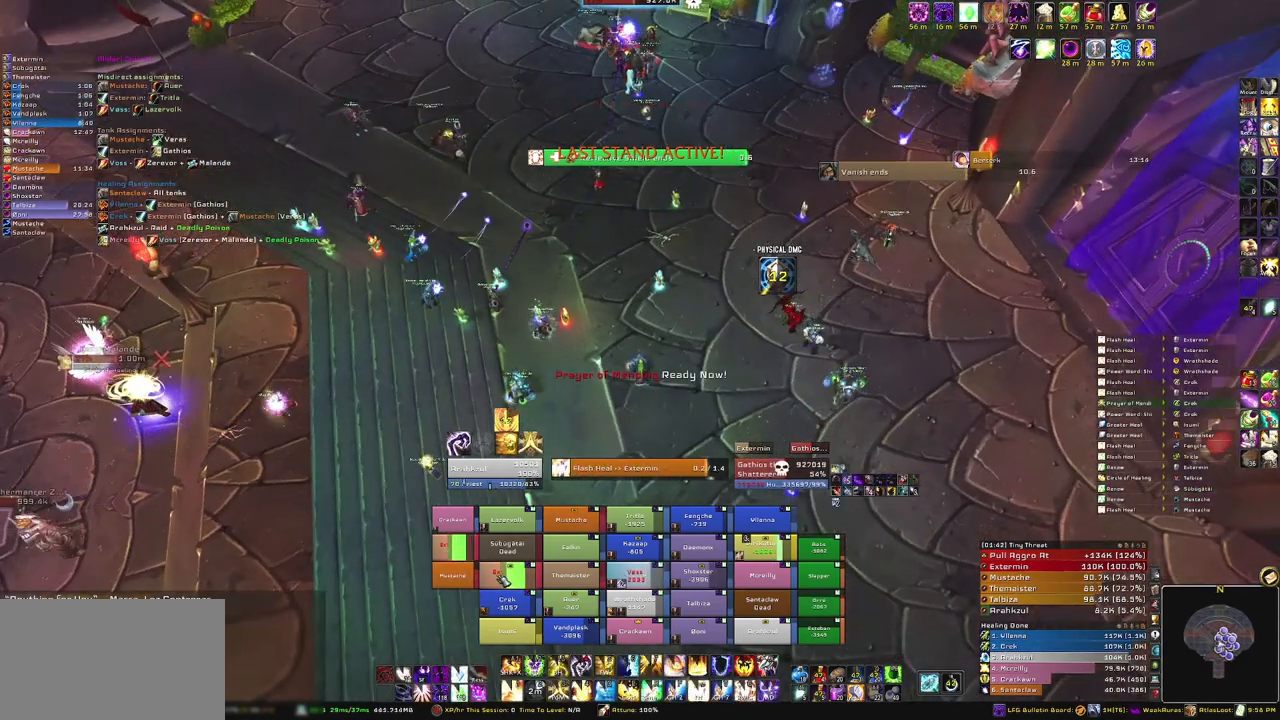
{"keys": ["r"], "mouse": [], "events": [[467, "r", "down"]]}
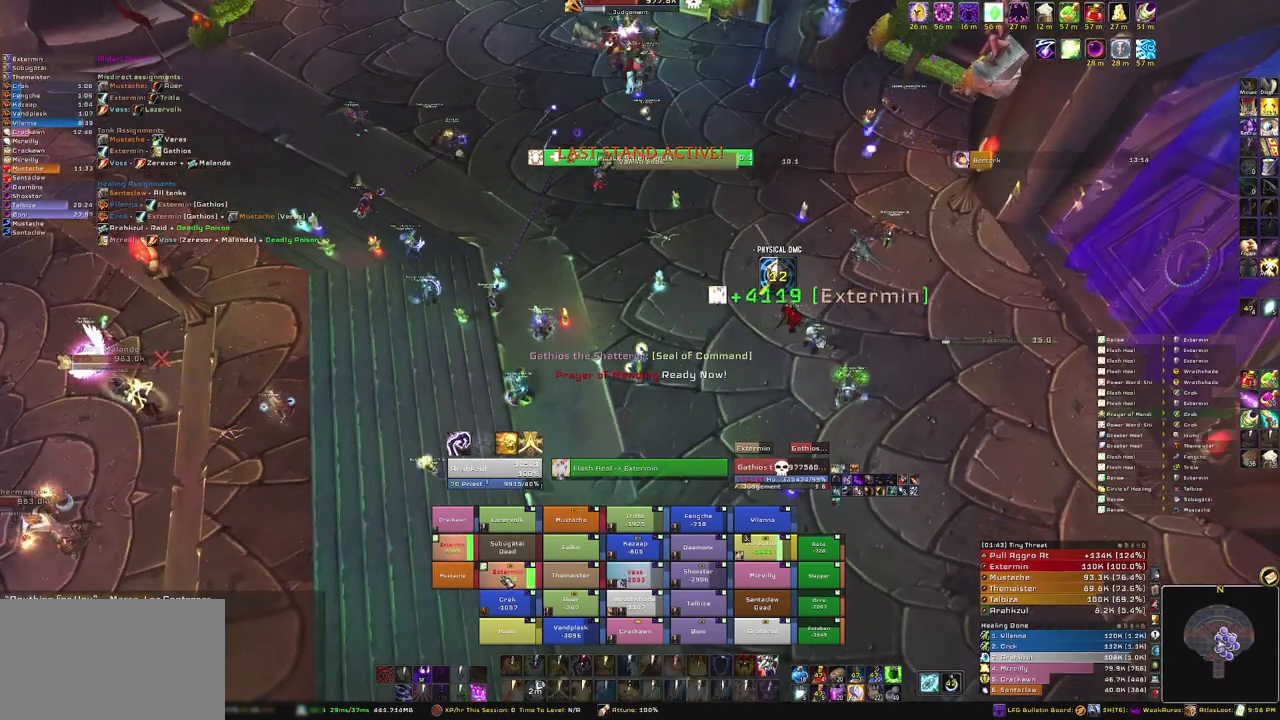
{"keys": [], "mouse": [], "events": [[100, "r", "up"], [234, "mouse_right", "down"], [467, "mouse_right", "up"]]}
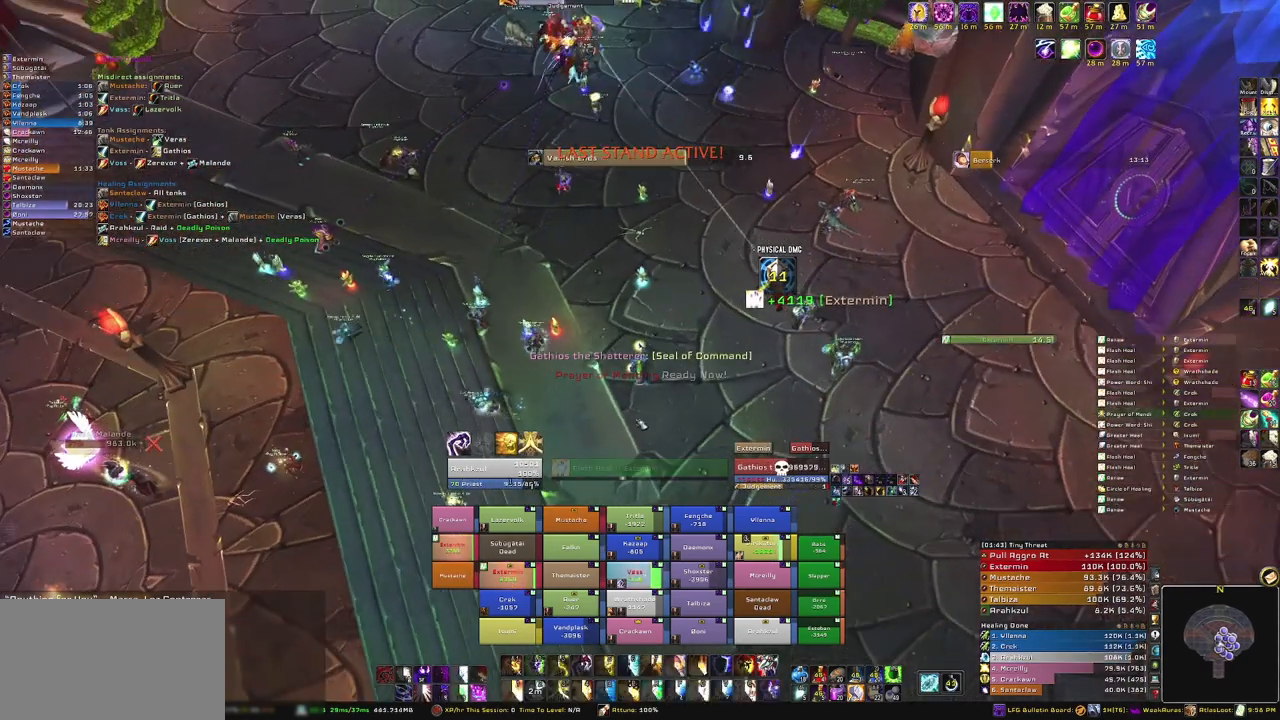
{"keys": [], "mouse": [], "events": []}
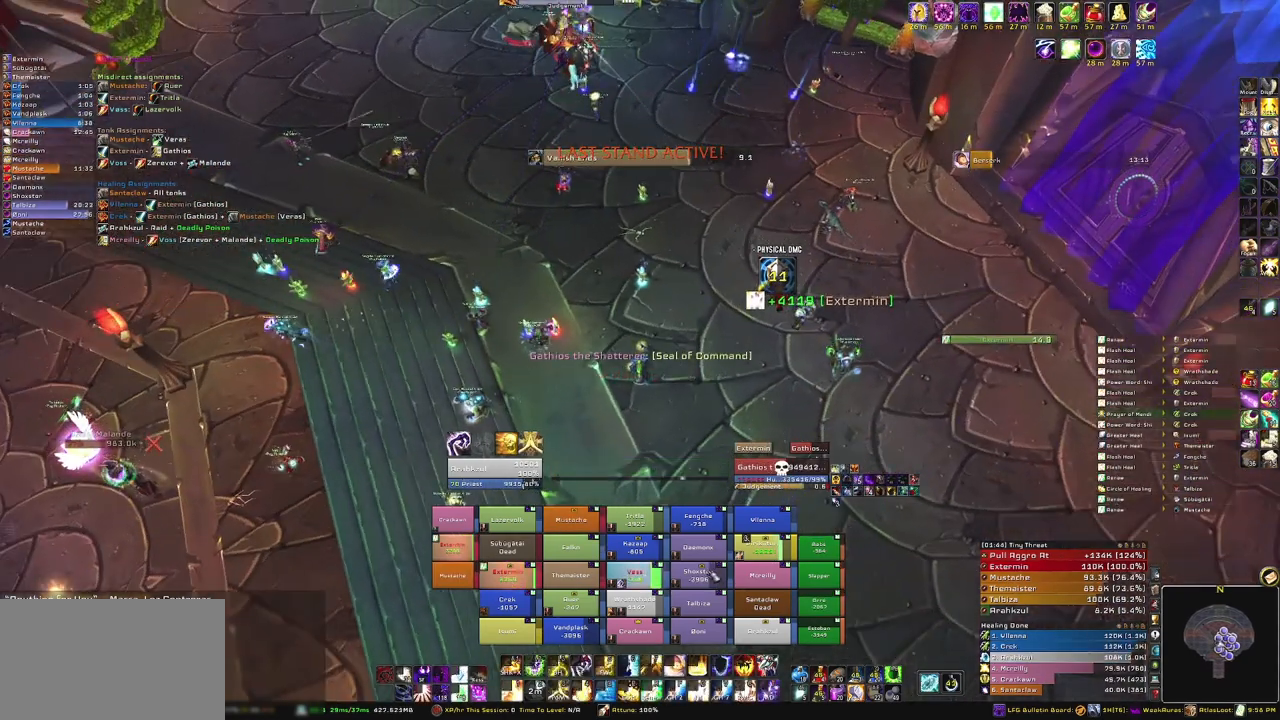
{"keys": [], "mouse": [], "events": [[267, "r", "down"], [401, "r", "up"]]}
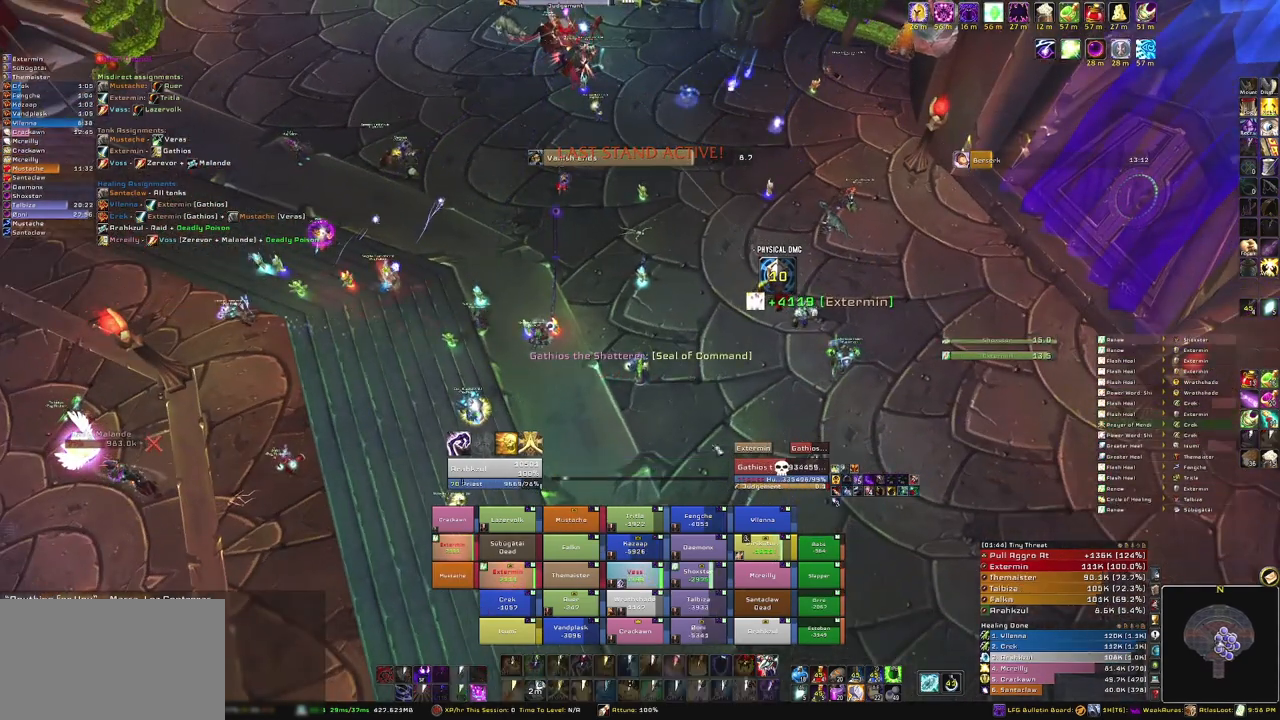
{"keys": ["w"], "mouse": [], "events": [[100, "mouse_right", "down"], [267, "mouse_right", "up"], [433, "w", "down"]]}
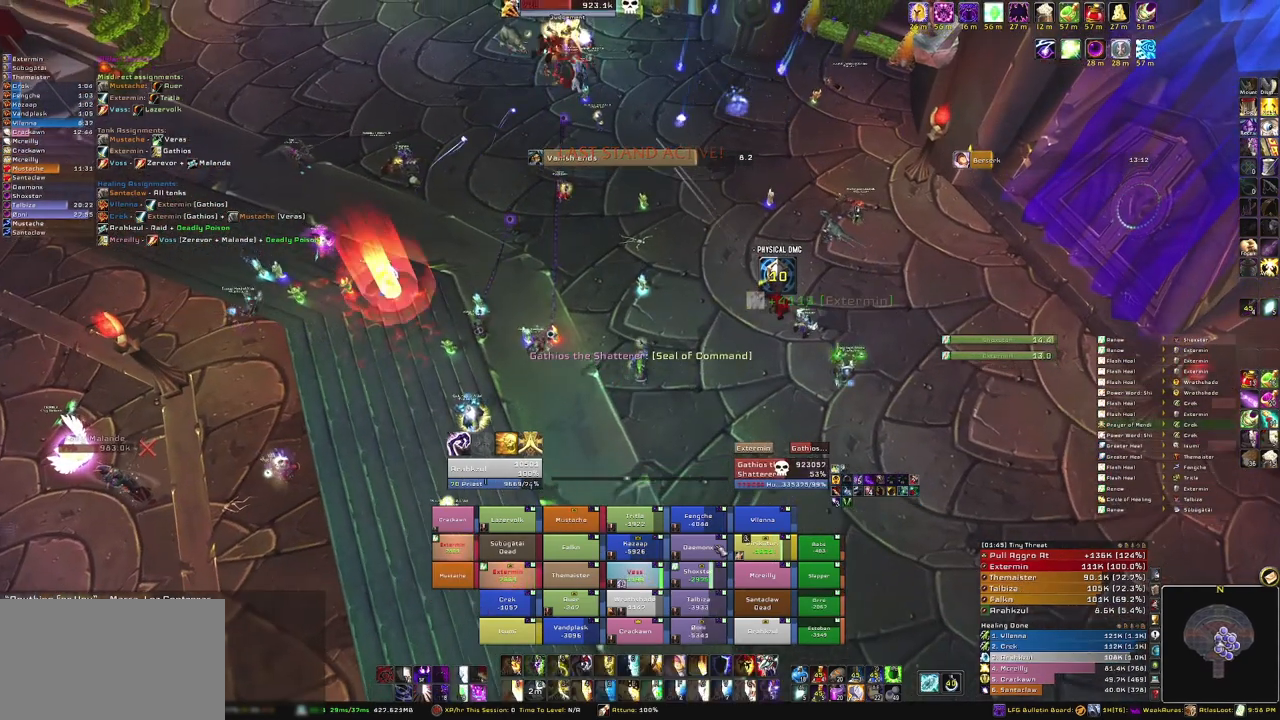
{"keys": [], "mouse": [], "events": [[234, "w", "up"]]}
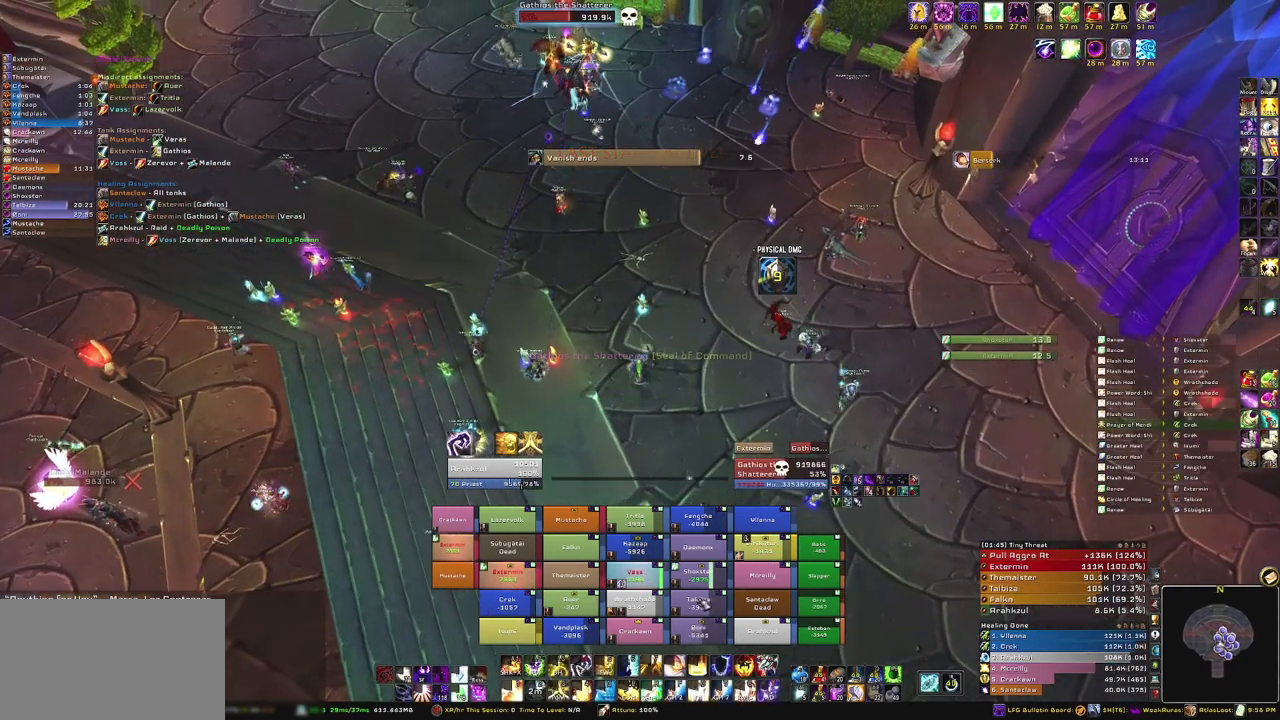
{"keys": ["e"], "mouse": [], "events": [[166, "e", "down"], [333, "e", "up"], [400, "e", "down"]]}
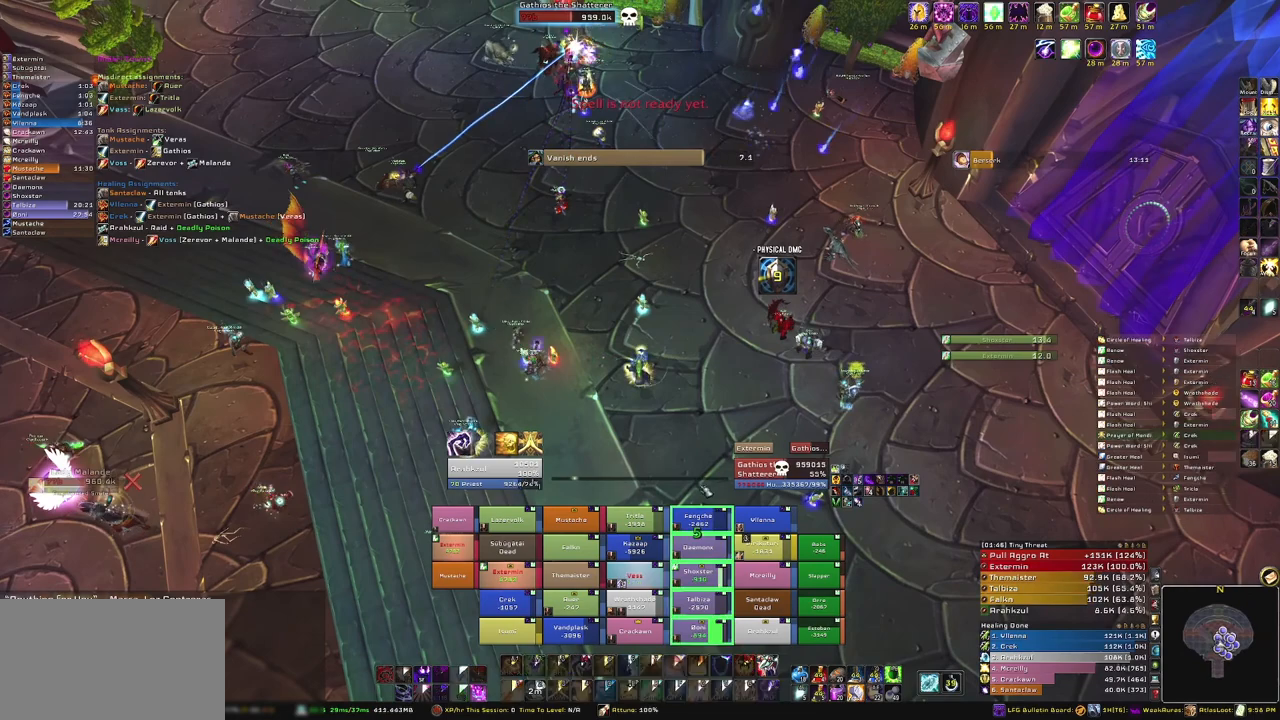
{"keys": [], "mouse": [], "events": [[34, "e", "up"], [134, "mouse_right", "down"], [367, "mouse_right", "up"]]}
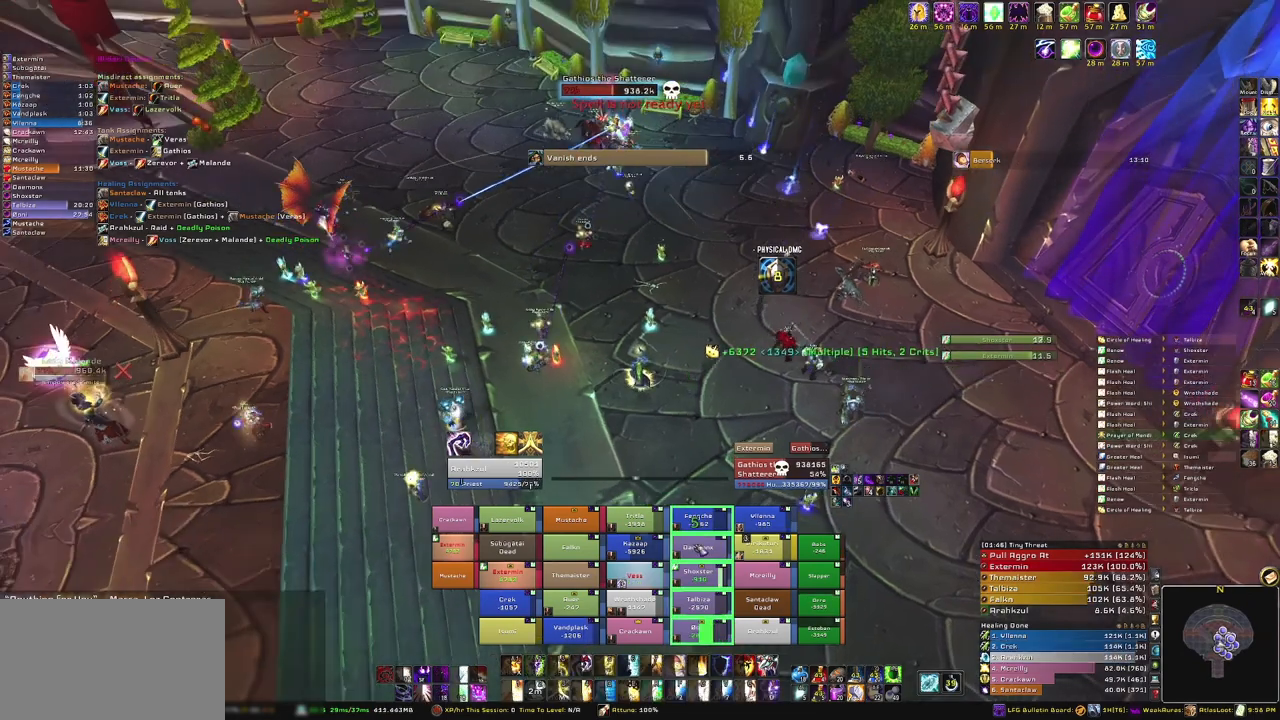
{"keys": [], "mouse": [], "events": []}
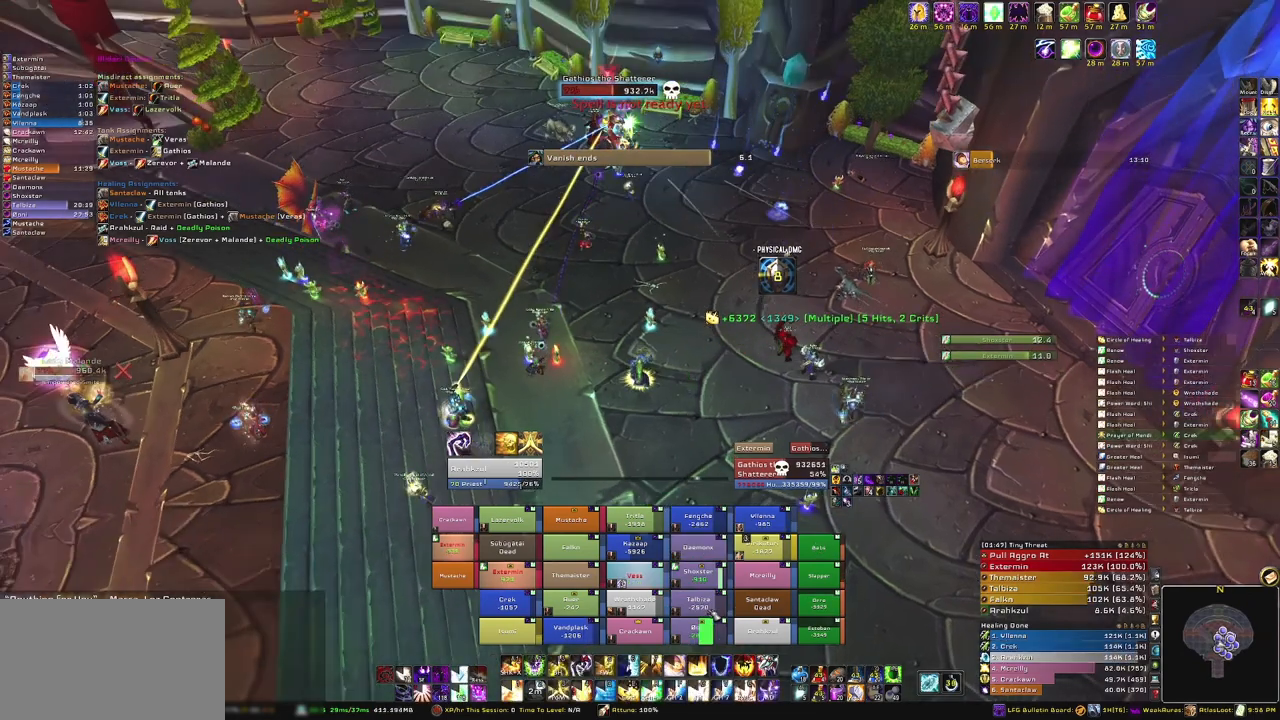
{"keys": [], "mouse": [], "events": [[134, "e", "down"], [267, "e", "up"]]}
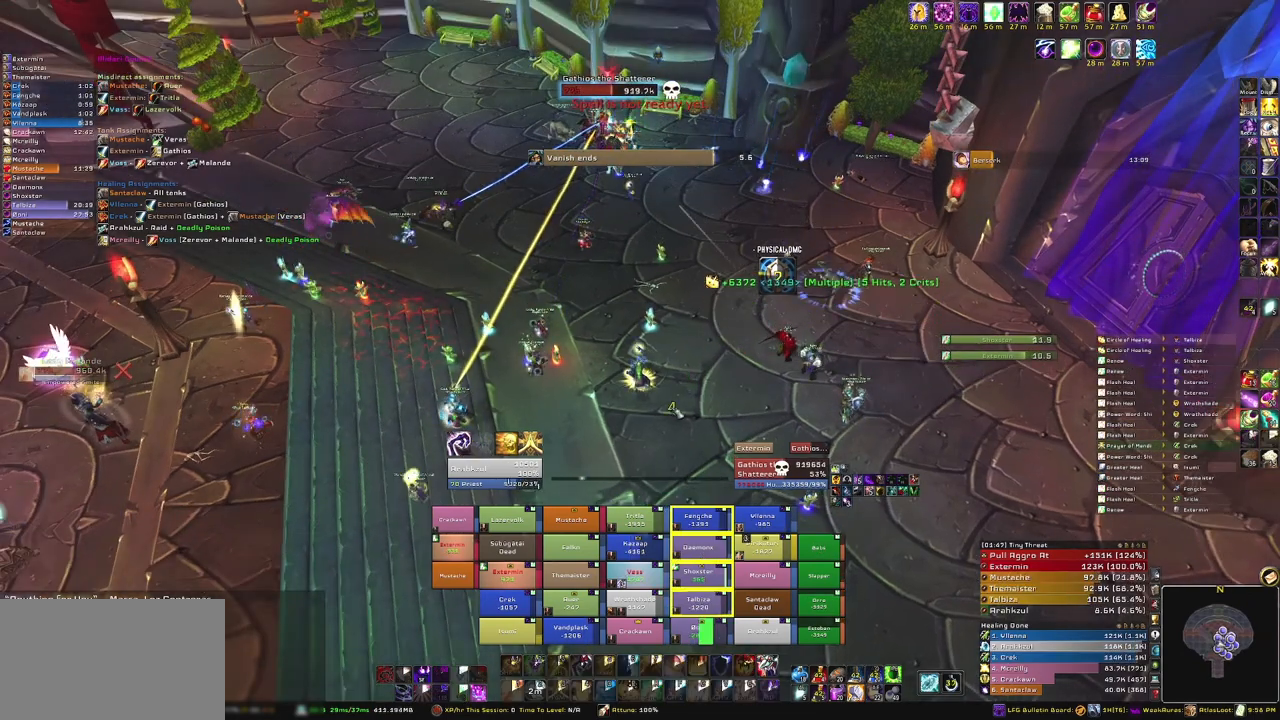
{"keys": [], "mouse": [], "events": [[33, "mouse_right", "down"], [233, "mouse_right", "up"]]}
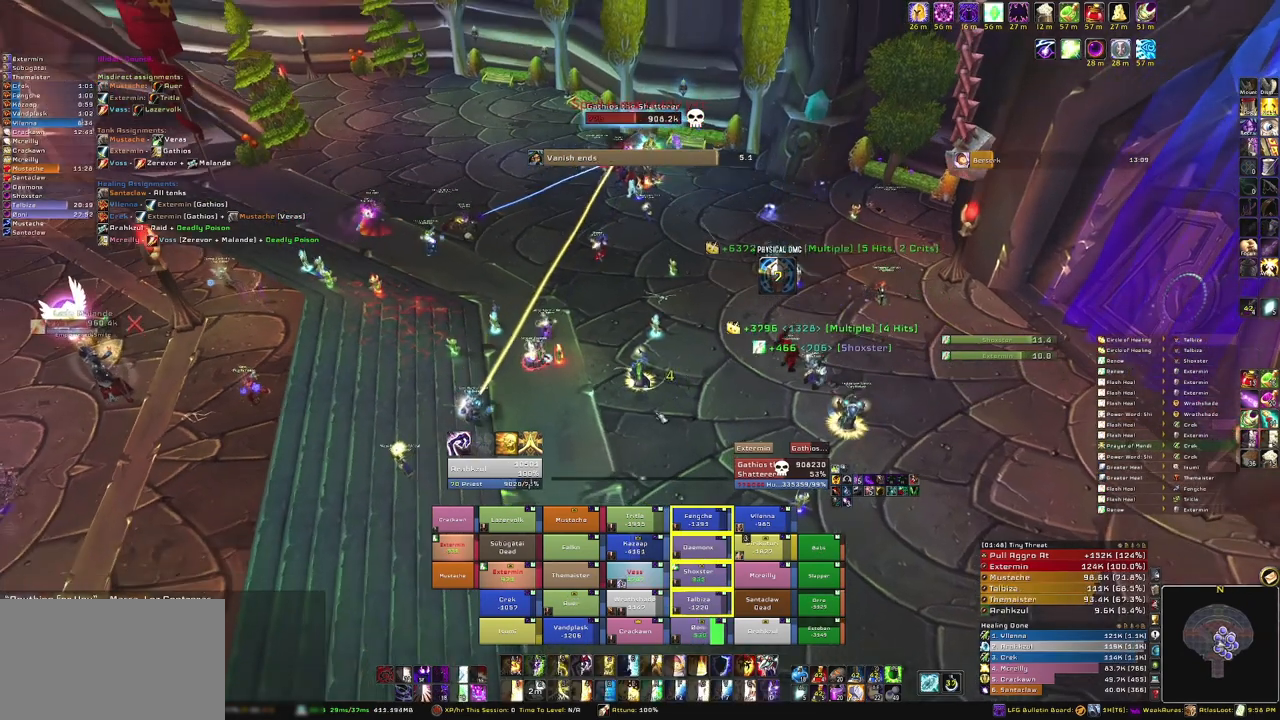
{"keys": [], "mouse": [], "events": []}
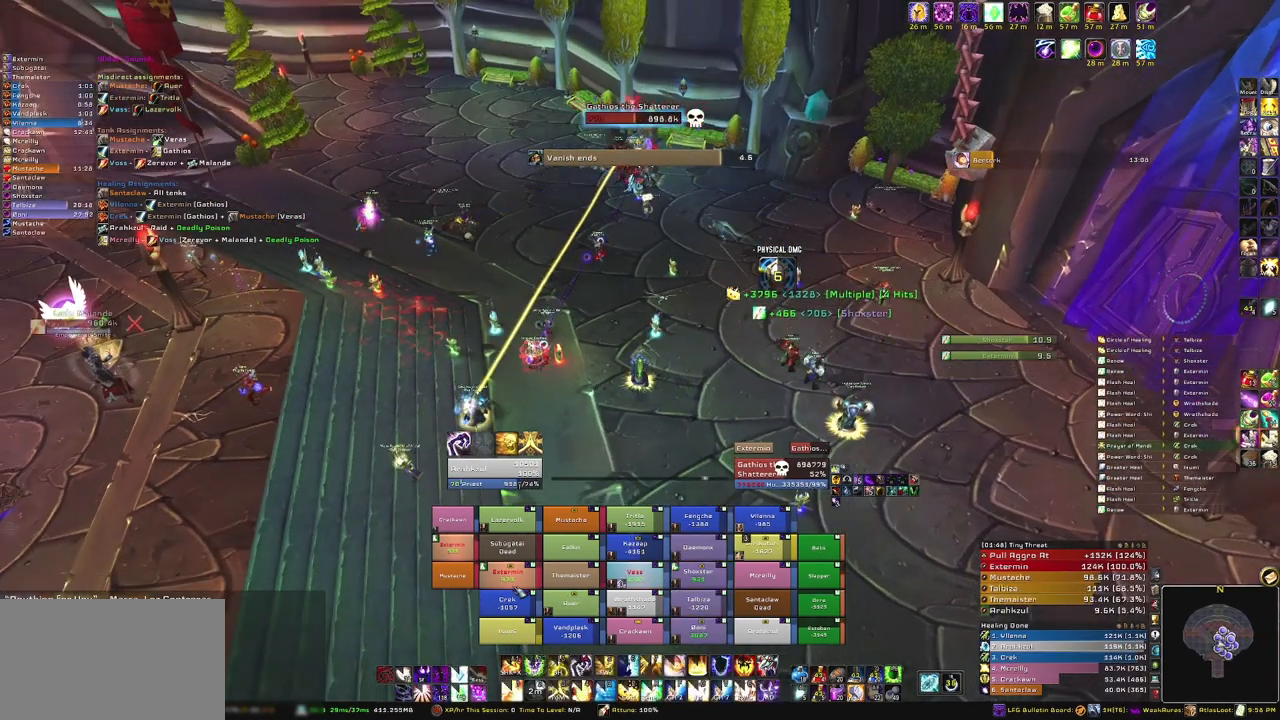
{"keys": [], "mouse": [], "events": []}
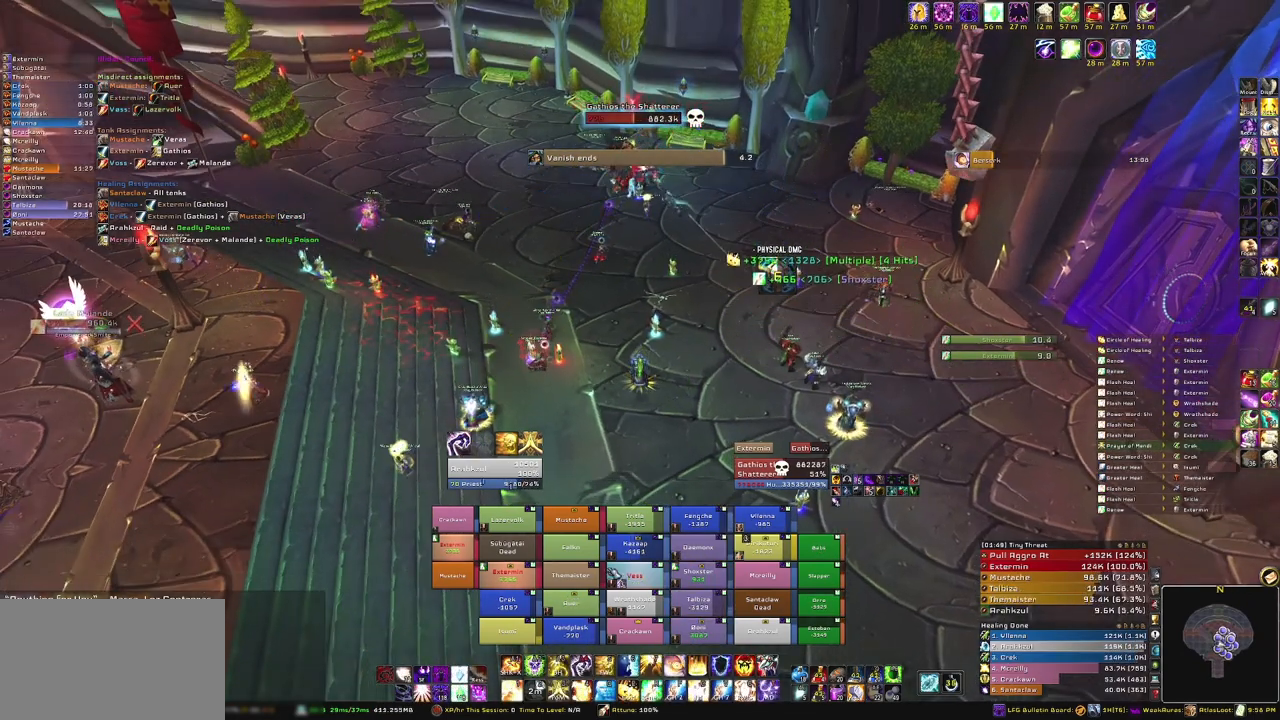
{"keys": [], "mouse": [], "events": []}
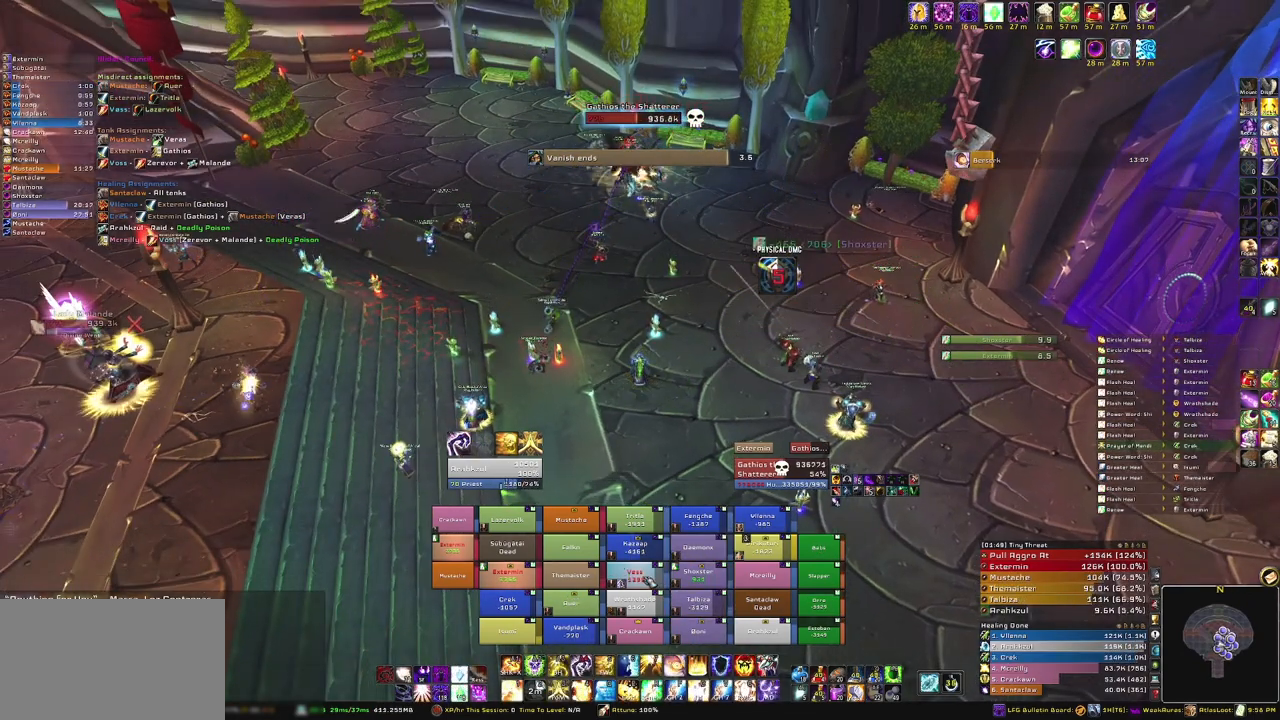
{"keys": [], "mouse": [], "events": [[100, "g", "down"], [300, "g", "up"]]}
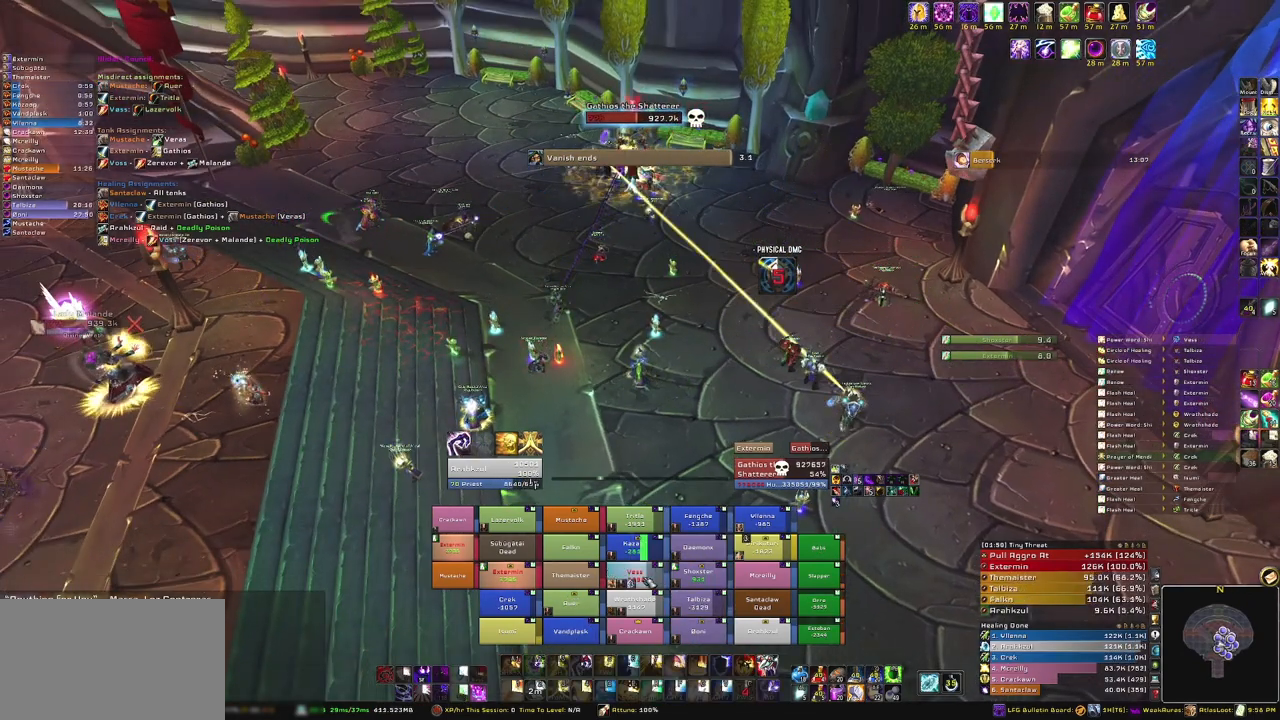
{"keys": [], "mouse": [], "events": []}
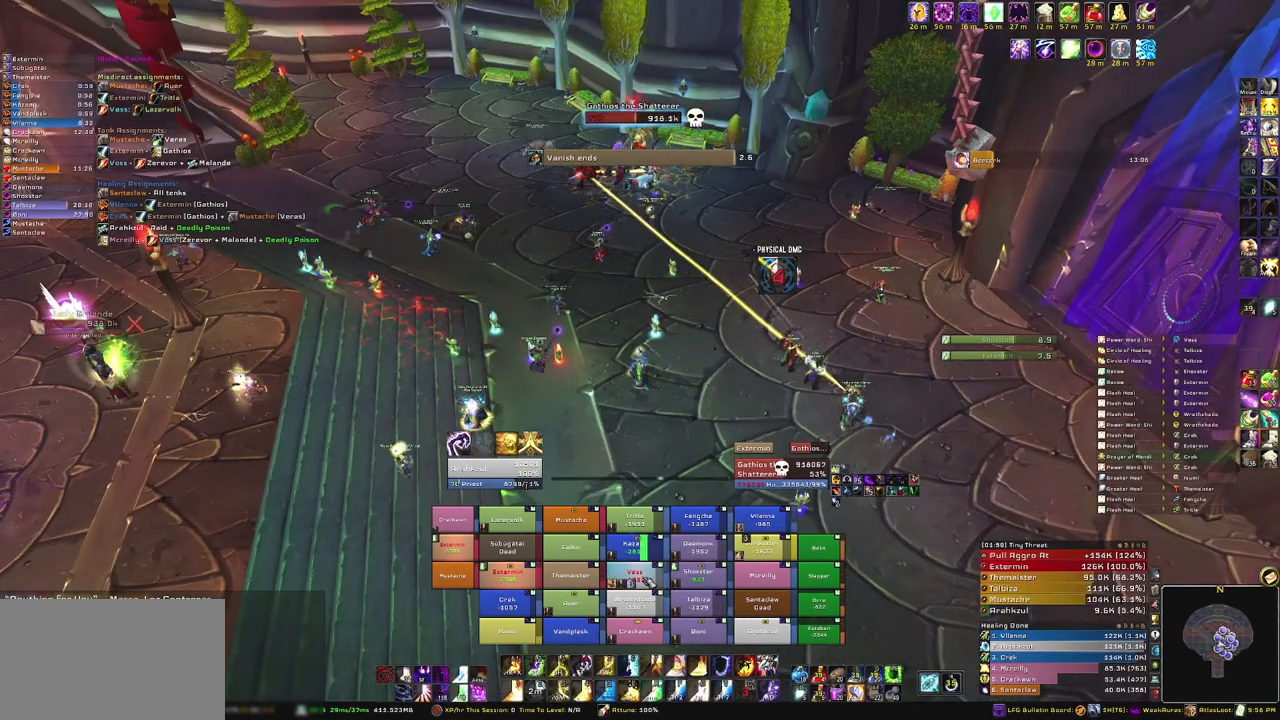
{"keys": ["r"], "mouse": [], "events": [[400, "r", "down"]]}